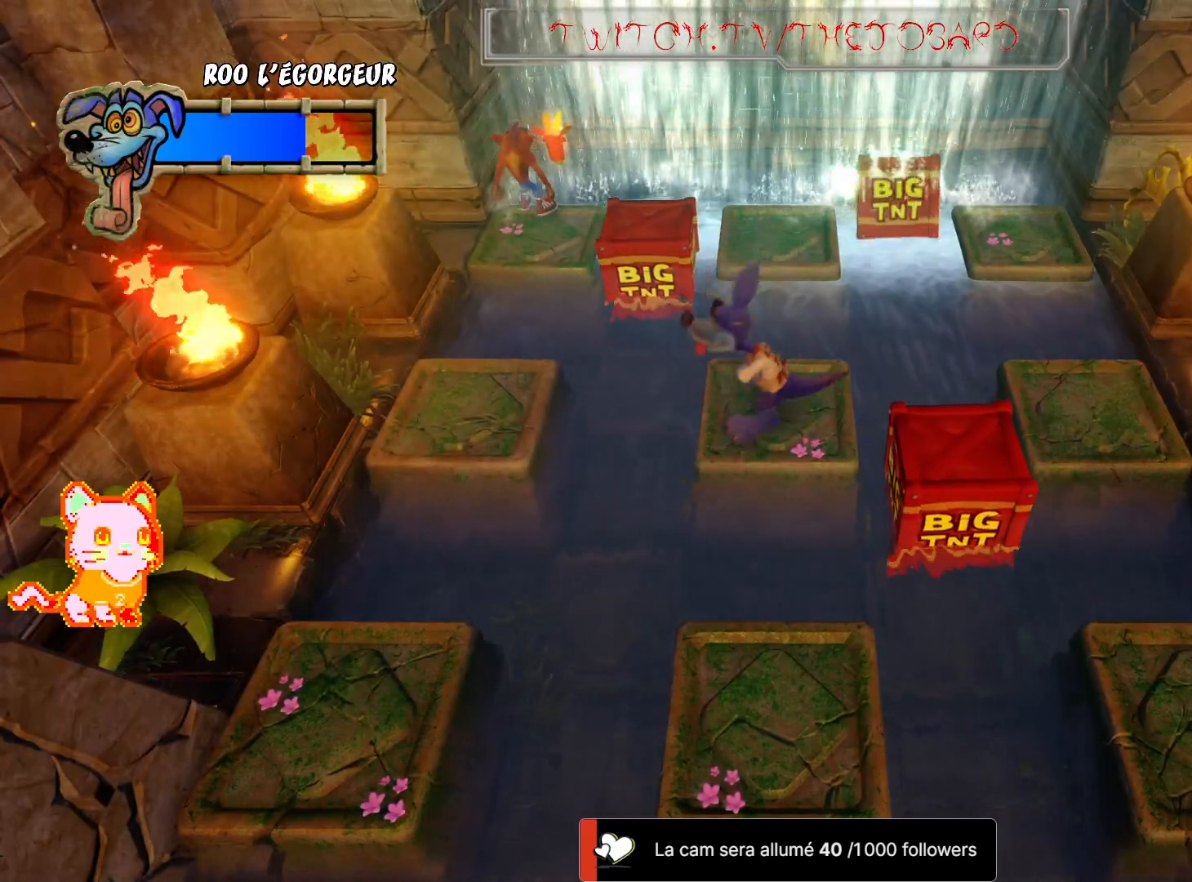
Gameplay with a controller (Xbox layout); each line is a JSON object with the inputs held at the frame after it. "events" lists button and stick changes between this image and that frame as [ms after this image, input, new state], when the widget could be followed in between. Not read: R3.
{"buttons": ["A"], "left_stick": "right", "right_stick": "center", "events": [[217, "left_stick", "right"], [383, "A", "down"]]}
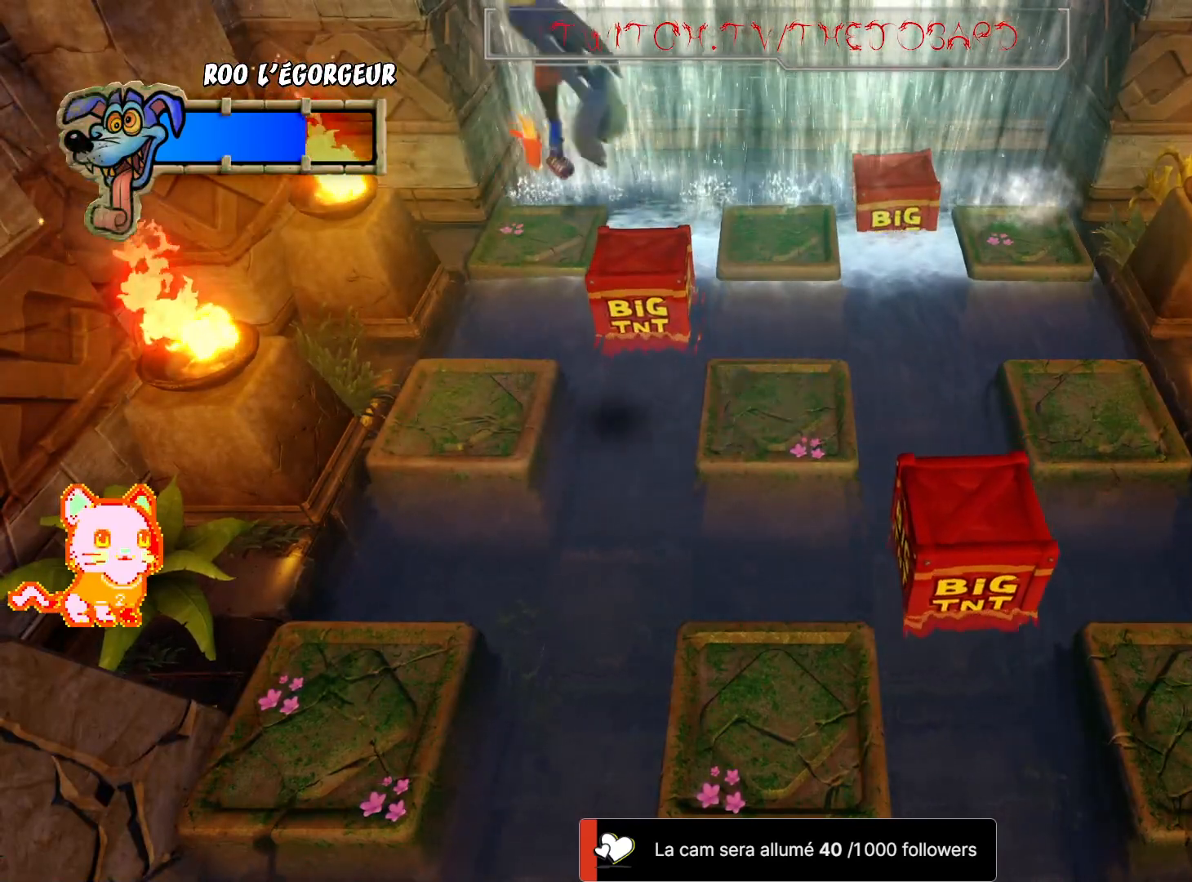
{"buttons": [], "left_stick": "right", "right_stick": "center", "events": [[317, "A", "up"]]}
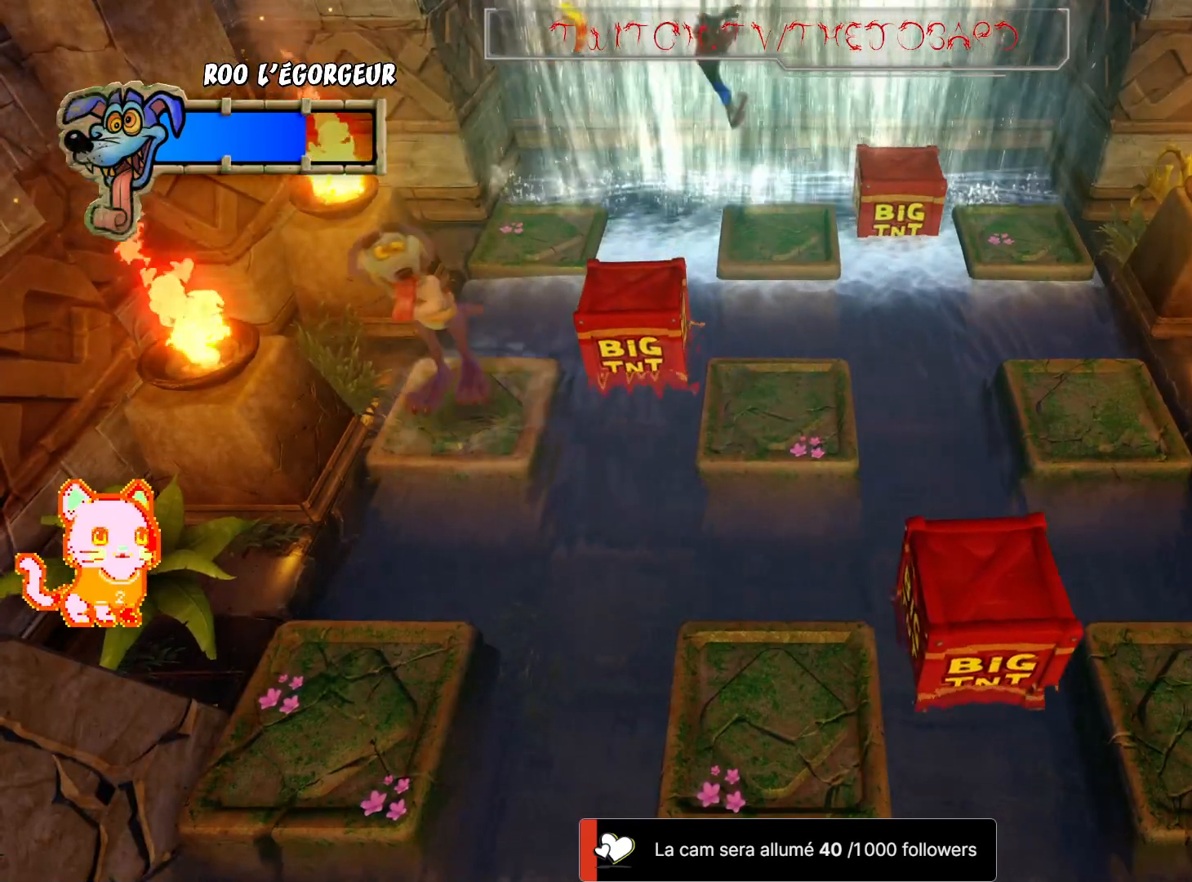
{"buttons": ["A"], "left_stick": "right", "right_stick": "center", "events": [[217, "left_stick", "center"], [317, "left_stick", "down-right"], [417, "left_stick", "right"], [450, "A", "down"]]}
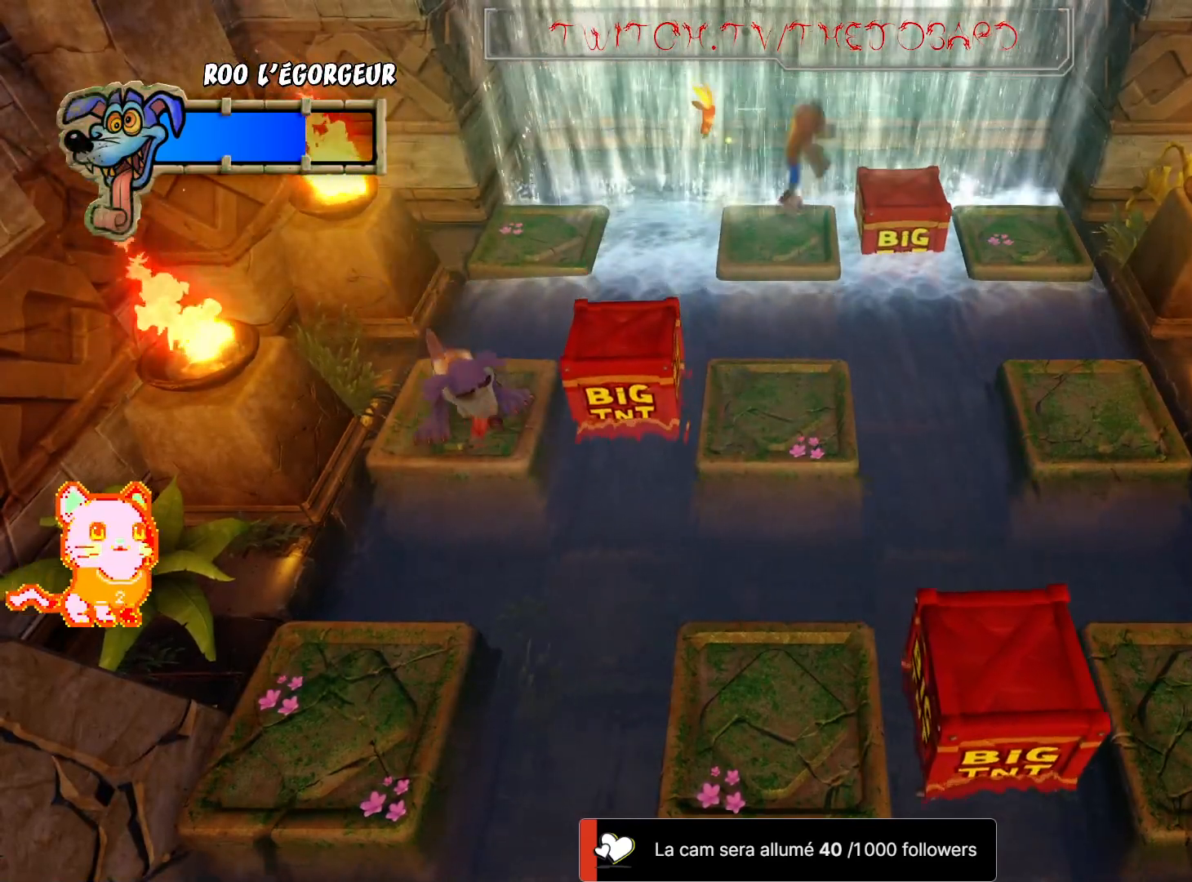
{"buttons": [], "left_stick": "right", "right_stick": "center", "events": [[500, "A", "up"]]}
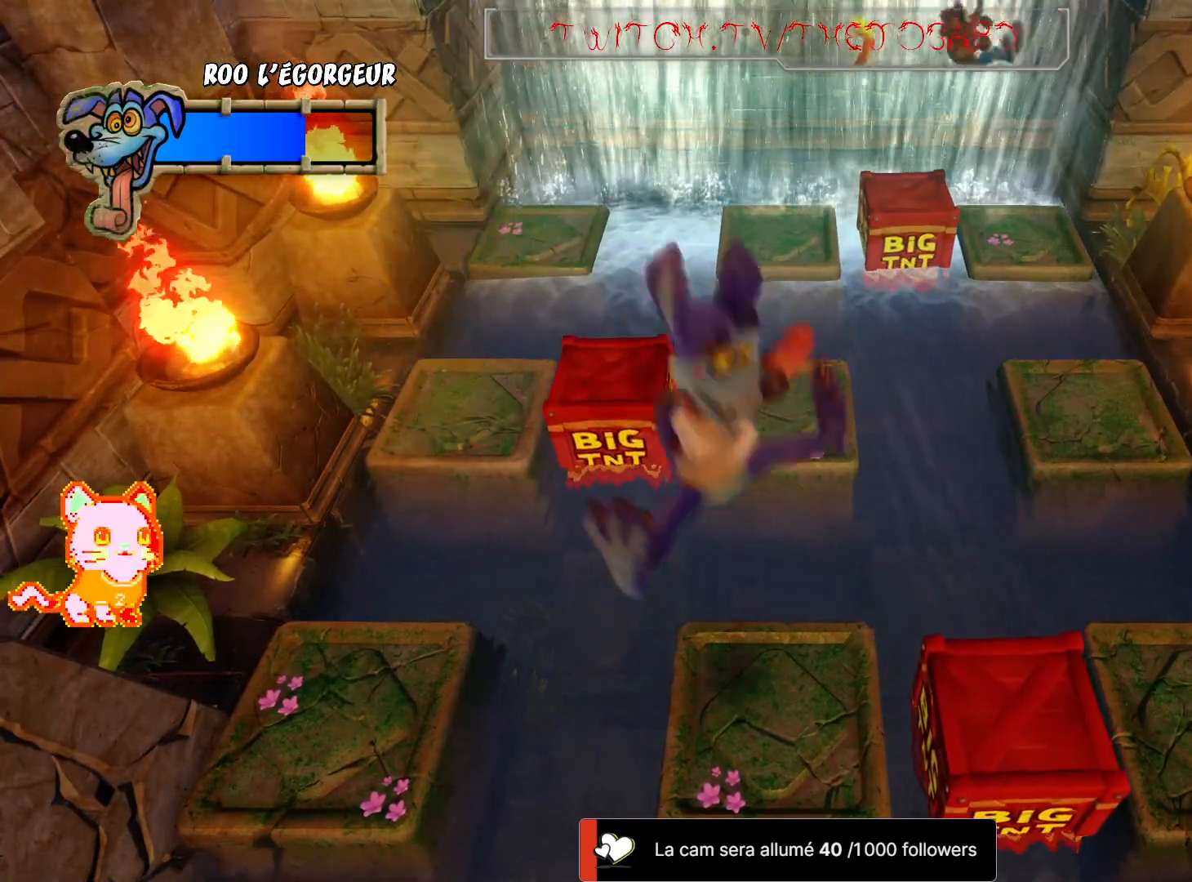
{"buttons": [], "left_stick": "down", "right_stick": "center", "events": [[150, "left_stick", "center"], [400, "left_stick", "down"]]}
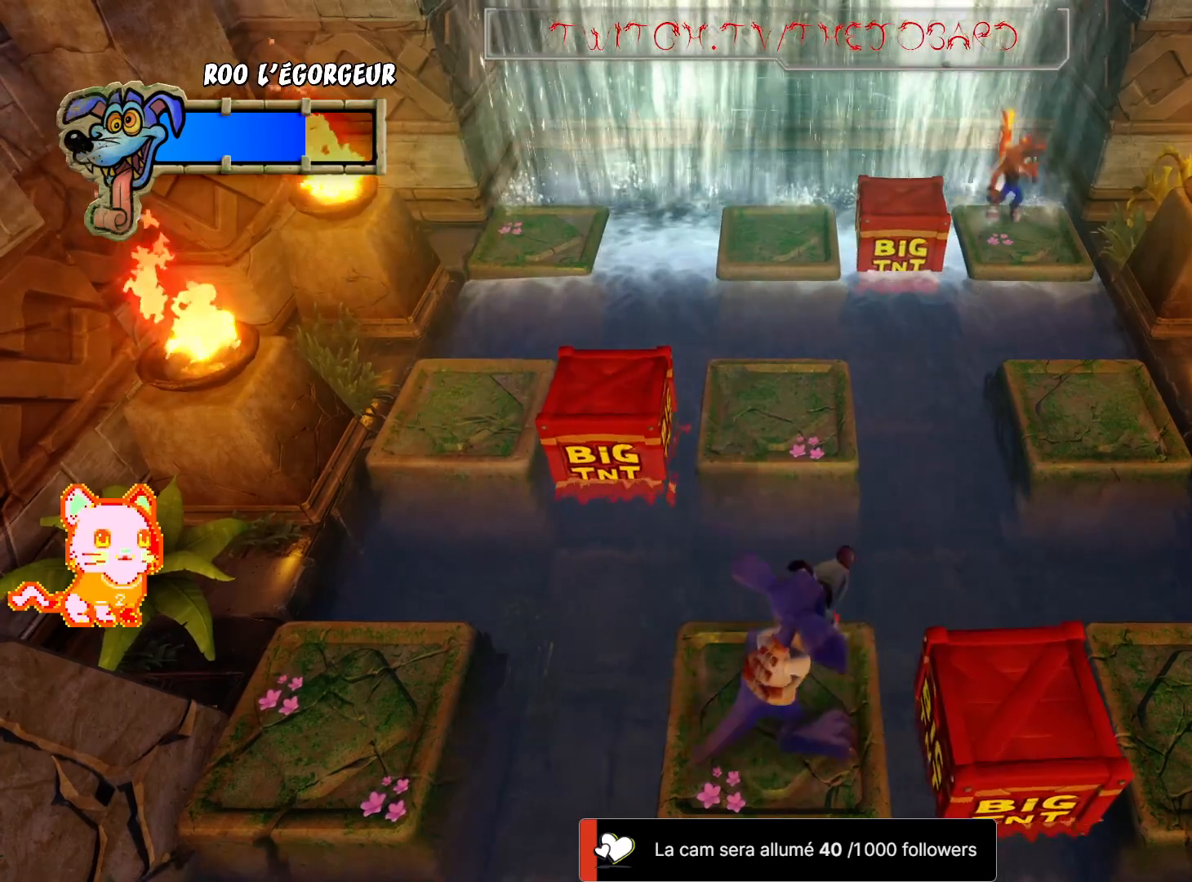
{"buttons": ["A"], "left_stick": "down", "right_stick": "center", "events": [[200, "A", "down"]]}
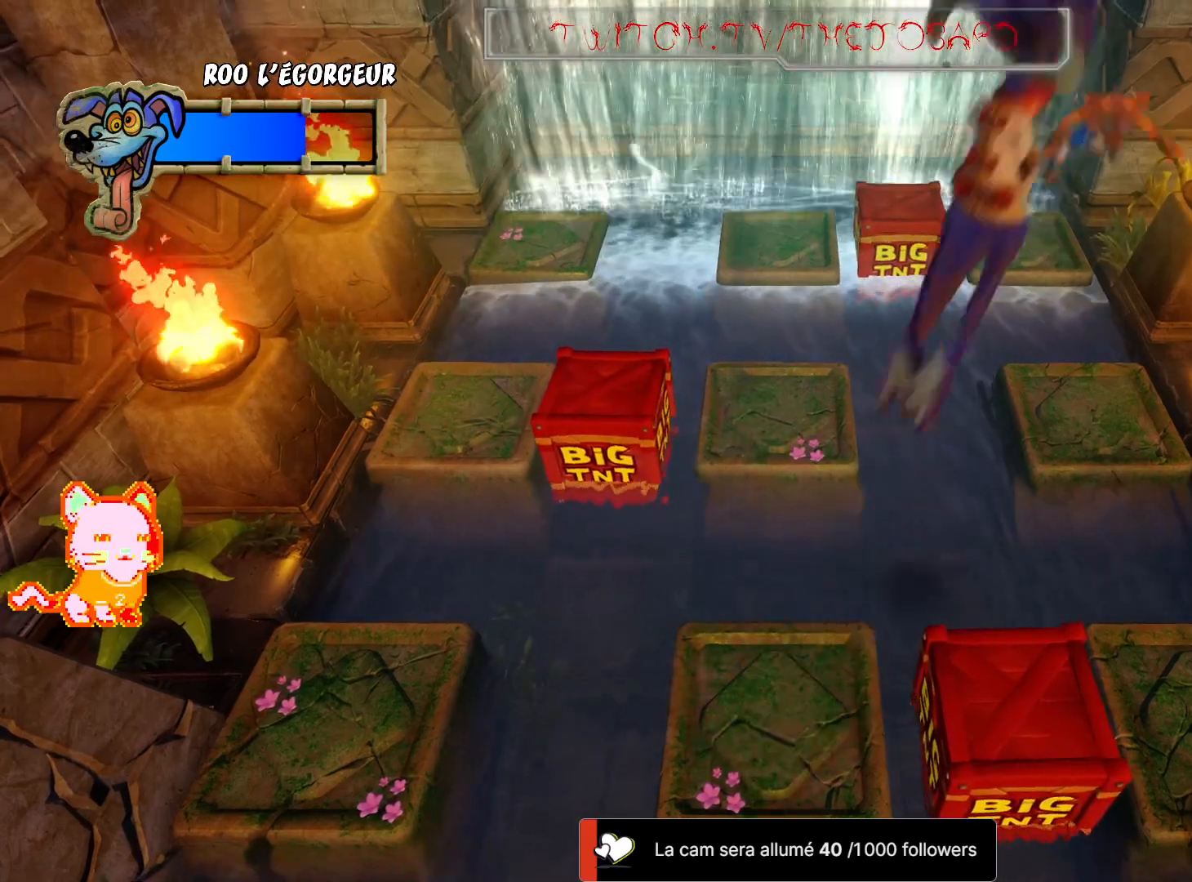
{"buttons": [], "left_stick": "up-left", "right_stick": "center", "events": [[183, "A", "up"], [250, "left_stick", "center"], [500, "left_stick", "up-left"]]}
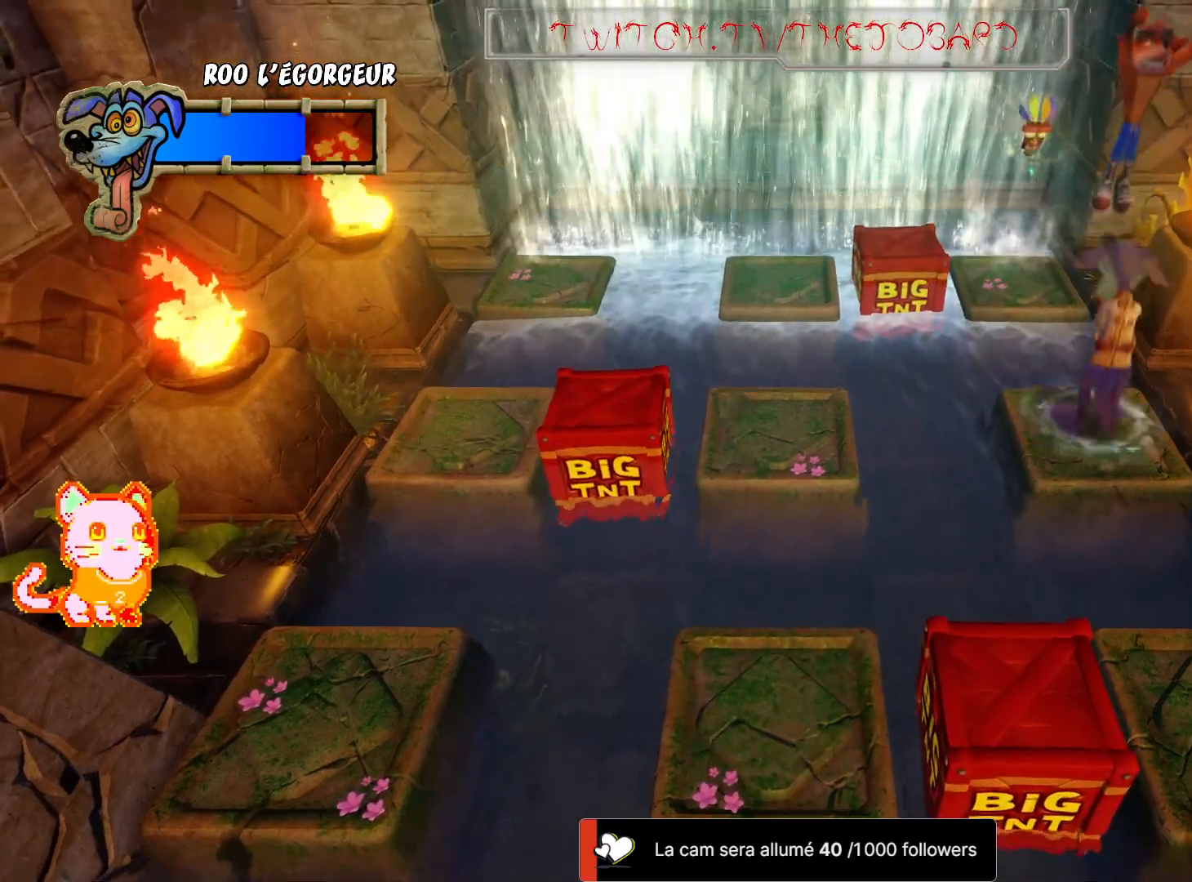
{"buttons": [], "left_stick": "up", "right_stick": "center", "events": [[33, "A", "down"], [217, "left_stick", "up"], [367, "A", "up"]]}
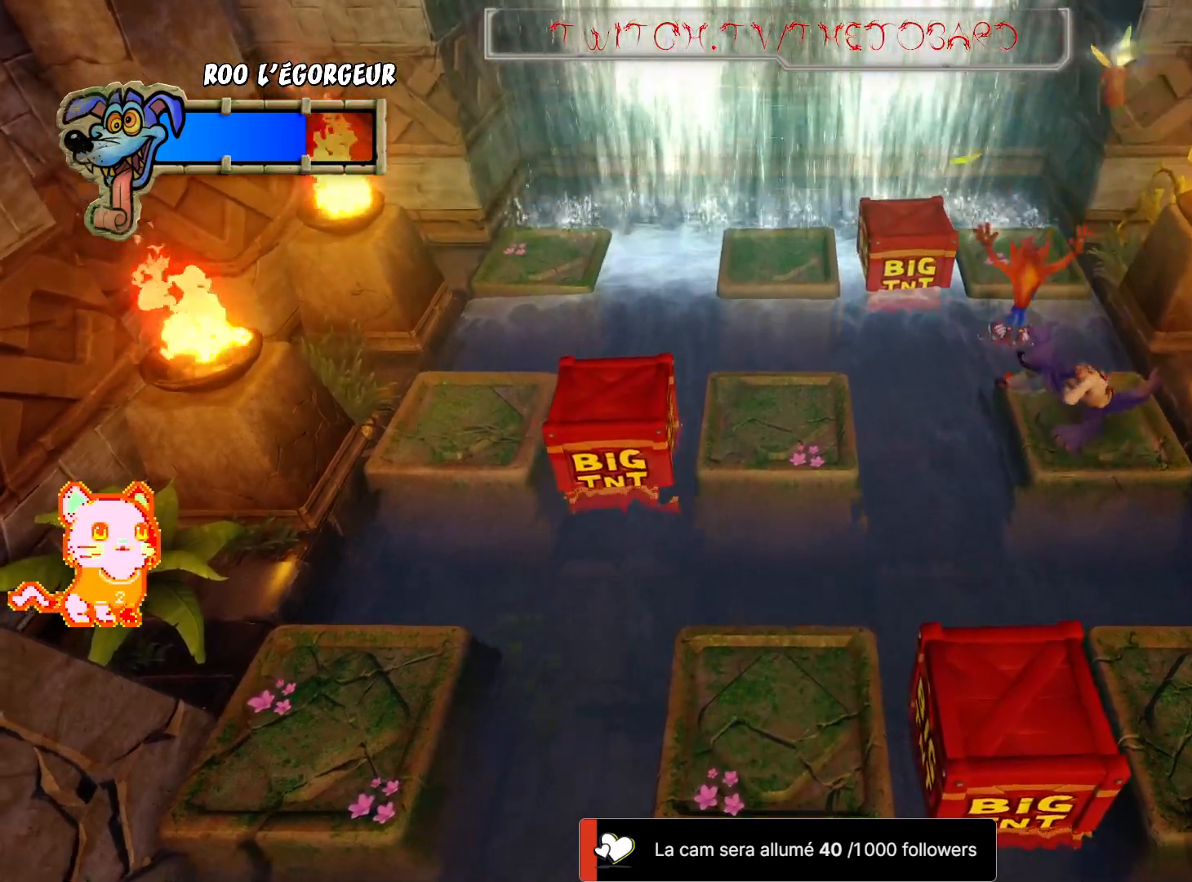
{"buttons": ["A"], "left_stick": "up", "right_stick": "center", "events": [[117, "A", "down"], [283, "A", "up"], [383, "A", "down"]]}
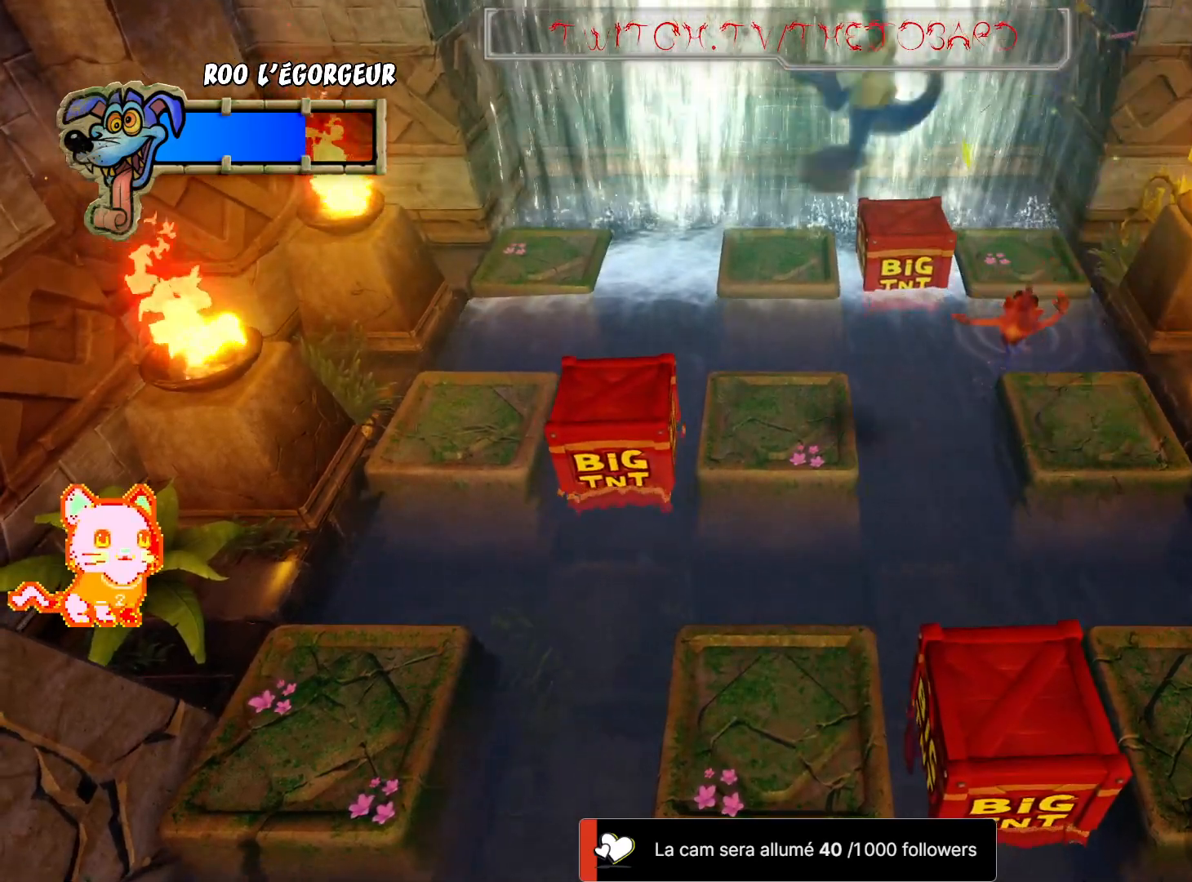
{"buttons": [], "left_stick": "center", "right_stick": "center", "events": [[33, "A", "up"], [217, "left_stick", "center"]]}